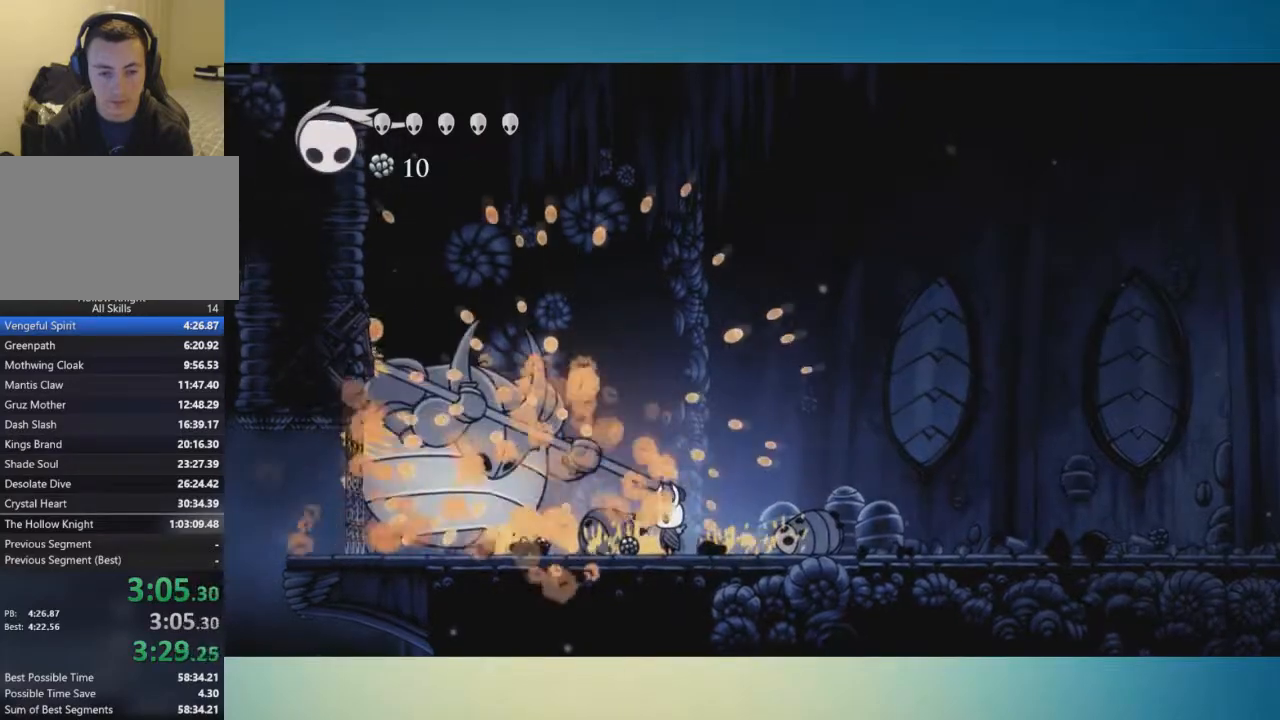
Gameplay with a controller (Xbox layout); each line is a JSON object with the inputs held at the frame after it. "button_events" lists button changes between this image and that frame as [ms after this image, input, new state], when the widget could be followed in between (sticks are given only as held states). Not read: L1 L2 L3 R1 R2 R3.
{"buttons": [], "left_stick": "center", "right_stick": "center", "button_events": [[284, "X", "down"], [400, "X", "up"]]}
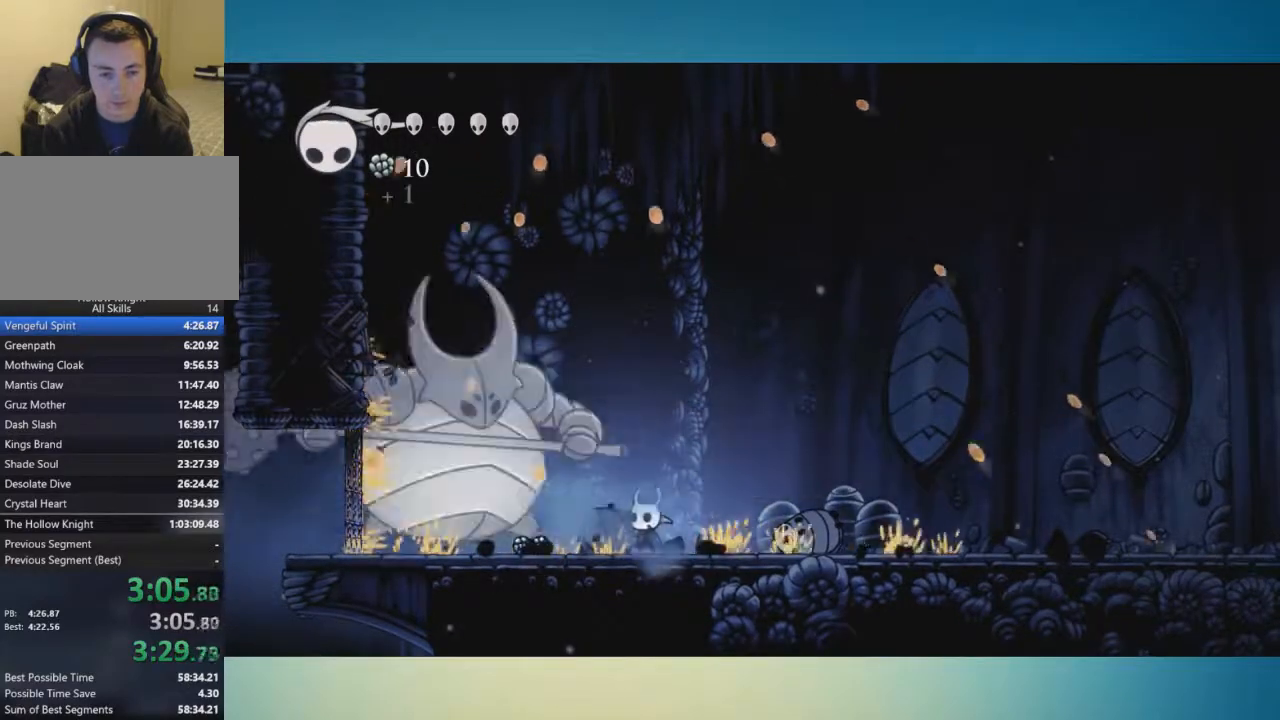
{"buttons": ["A"], "left_stick": "center", "right_stick": "center", "button_events": [[100, "A", "down"], [183, "X", "down"], [383, "X", "up"]]}
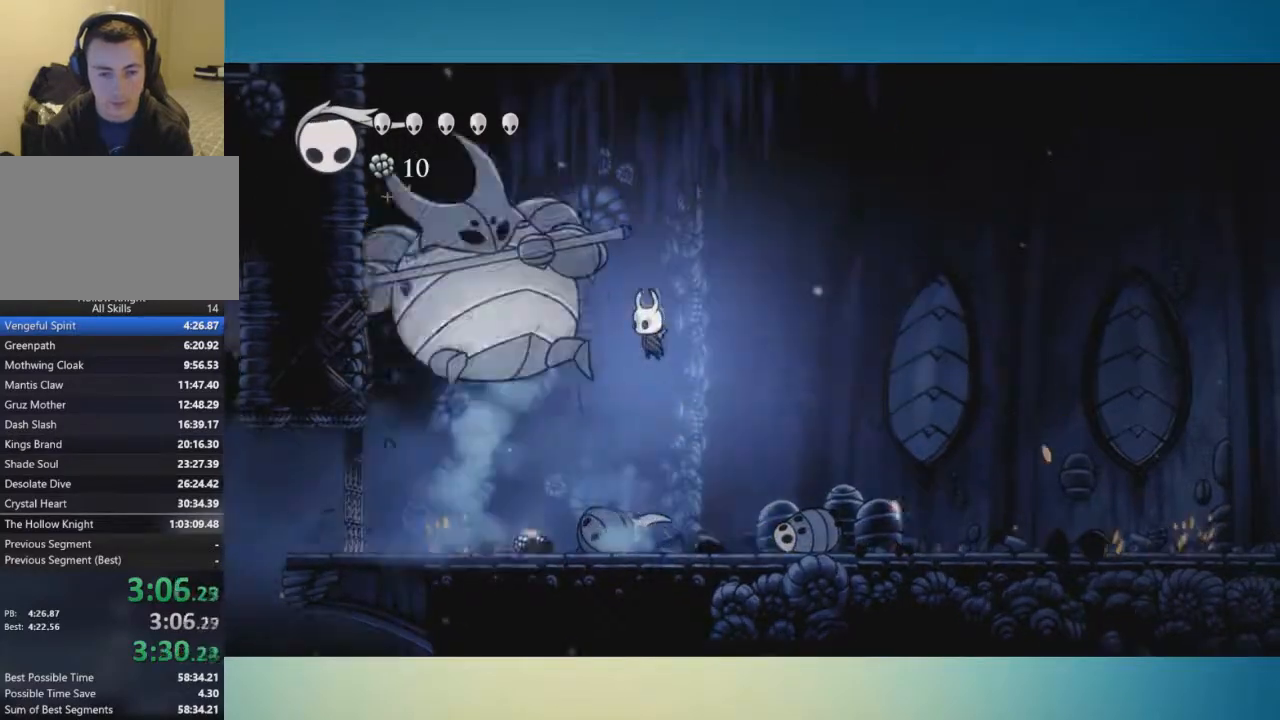
{"buttons": [], "left_stick": "up-right", "right_stick": "center", "button_events": [[100, "X", "down"], [250, "X", "up"], [400, "A", "up"]]}
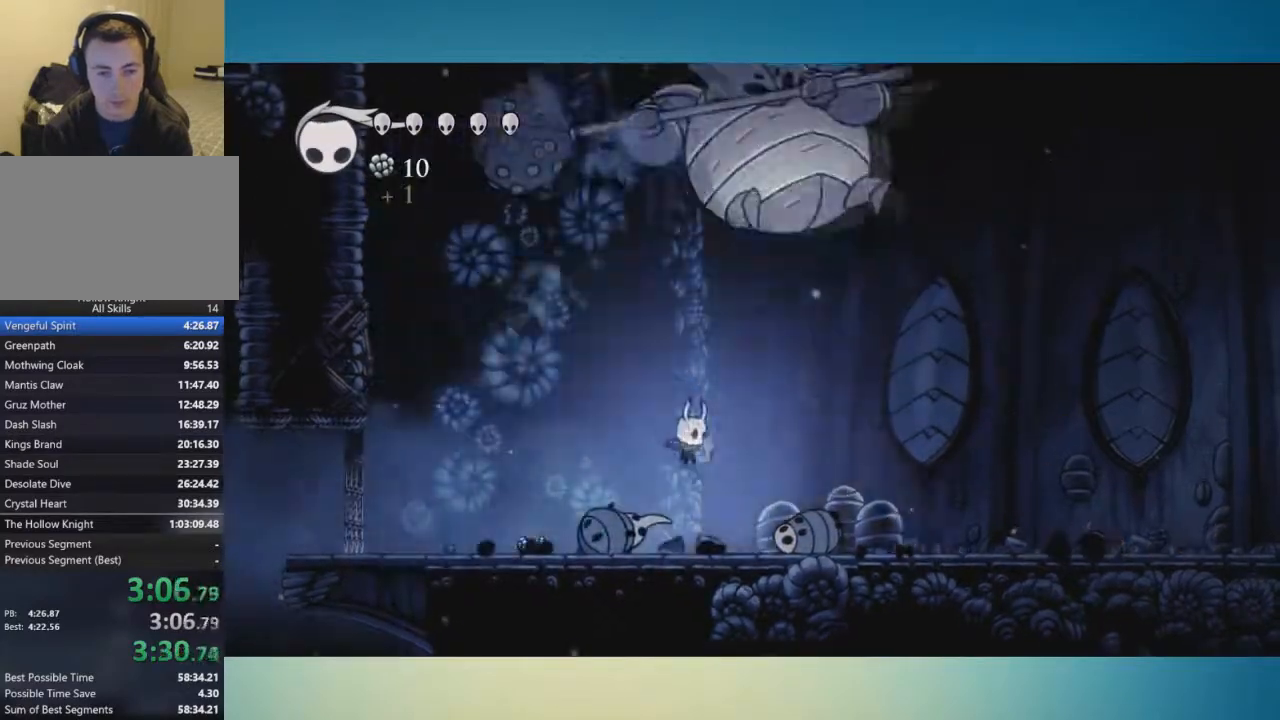
{"buttons": [], "left_stick": "center", "right_stick": "center", "button_events": [[216, "A", "down"], [267, "X", "down"], [433, "A", "up"], [433, "X", "up"]]}
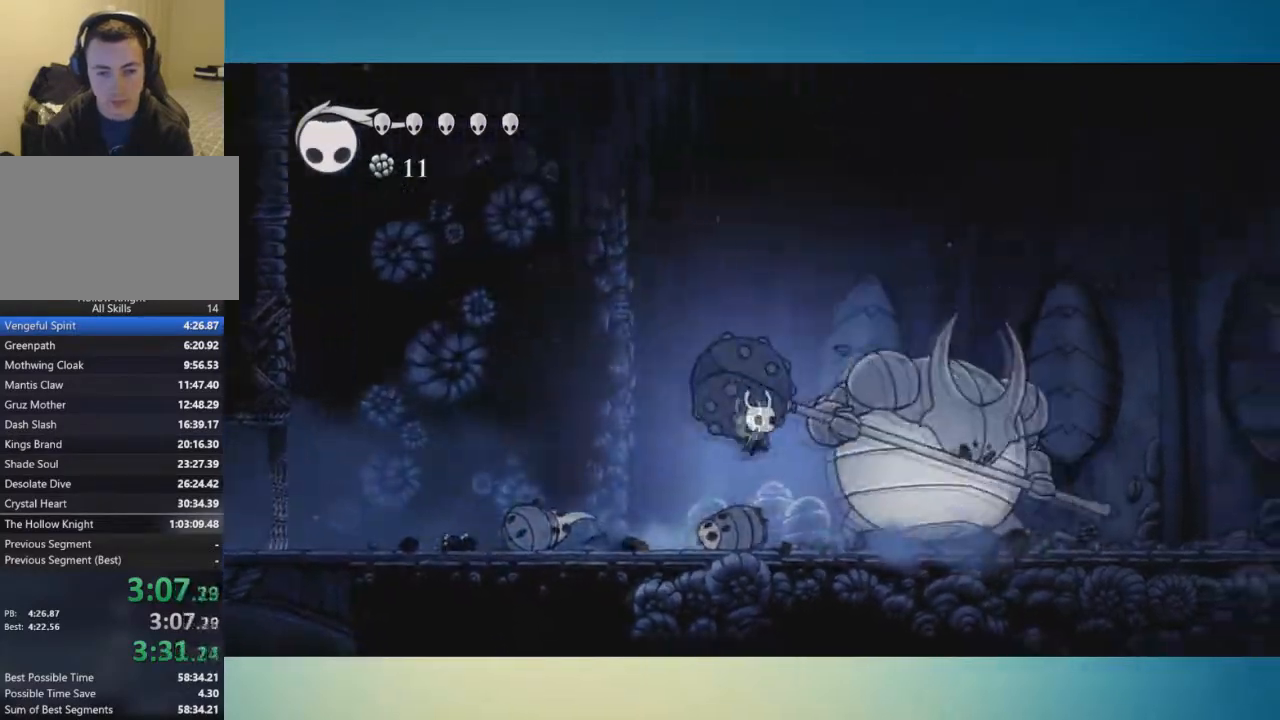
{"buttons": [], "left_stick": "center", "right_stick": "center", "button_events": [[167, "X", "down"], [284, "X", "up"]]}
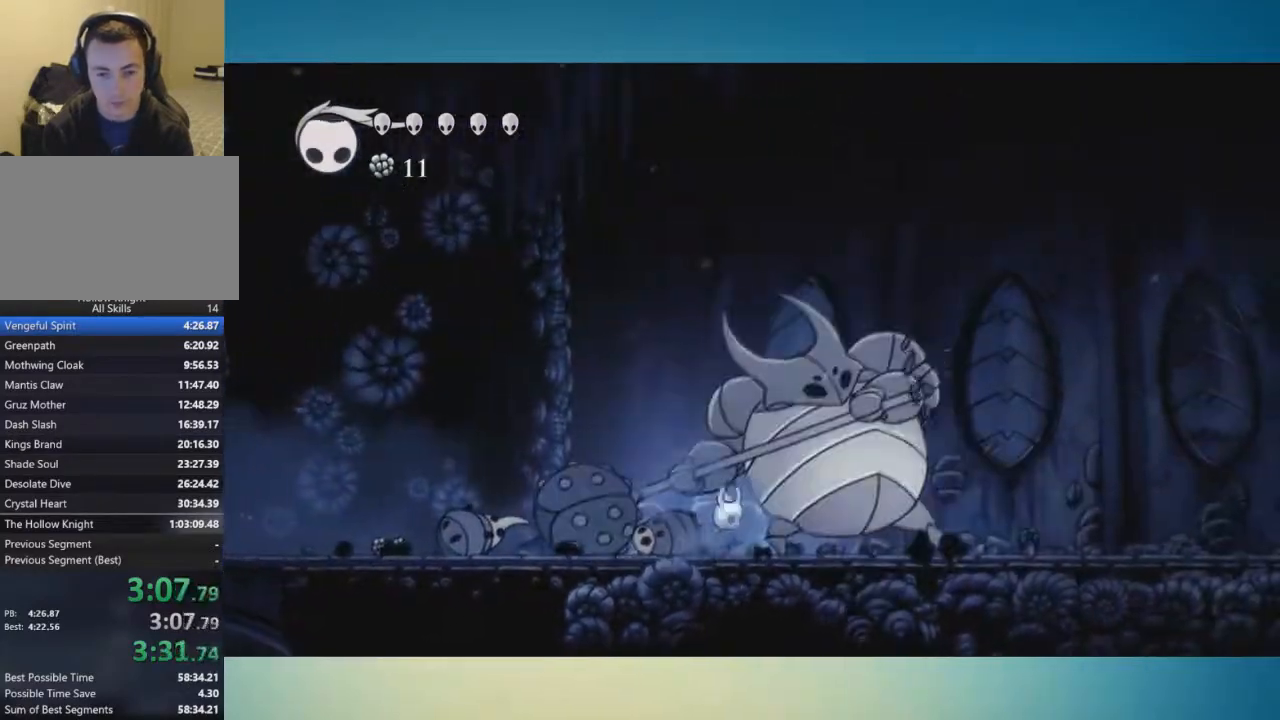
{"buttons": ["X"], "left_stick": "center", "right_stick": "center", "button_events": [[50, "X", "down"], [183, "X", "up"], [467, "X", "down"]]}
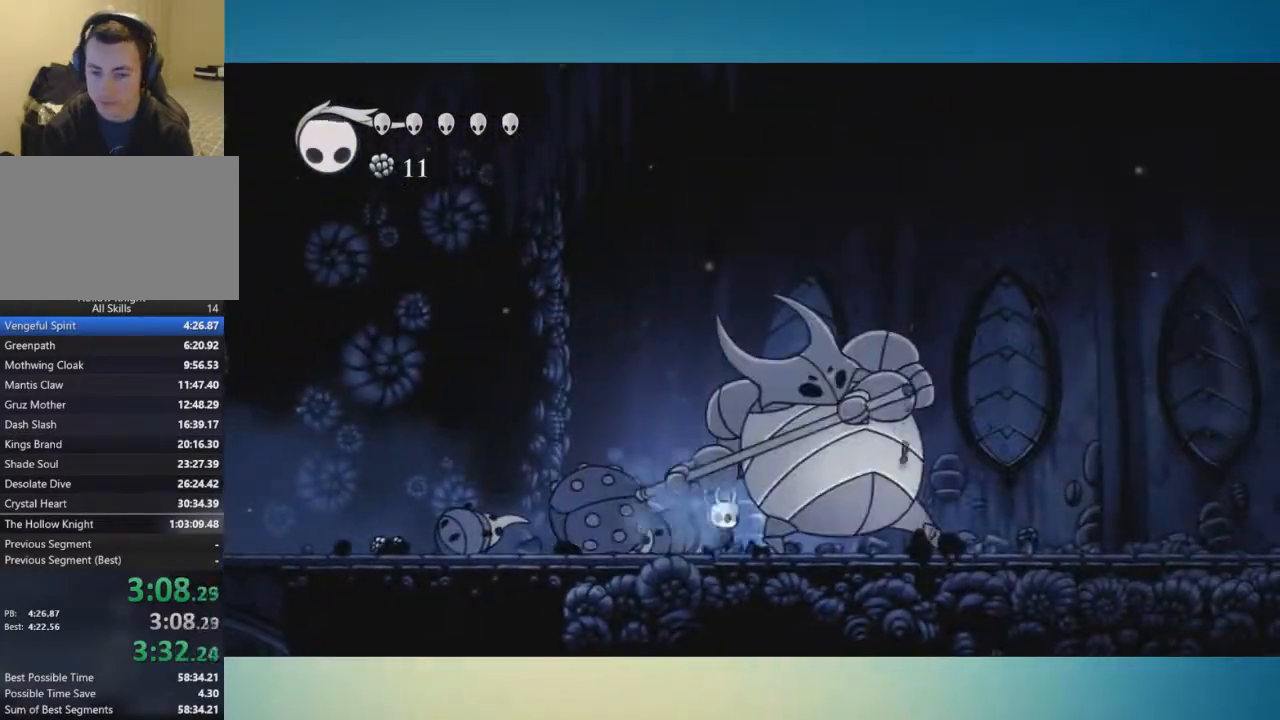
{"buttons": ["X"], "left_stick": "center", "right_stick": "center", "button_events": [[134, "X", "up"], [350, "X", "down"]]}
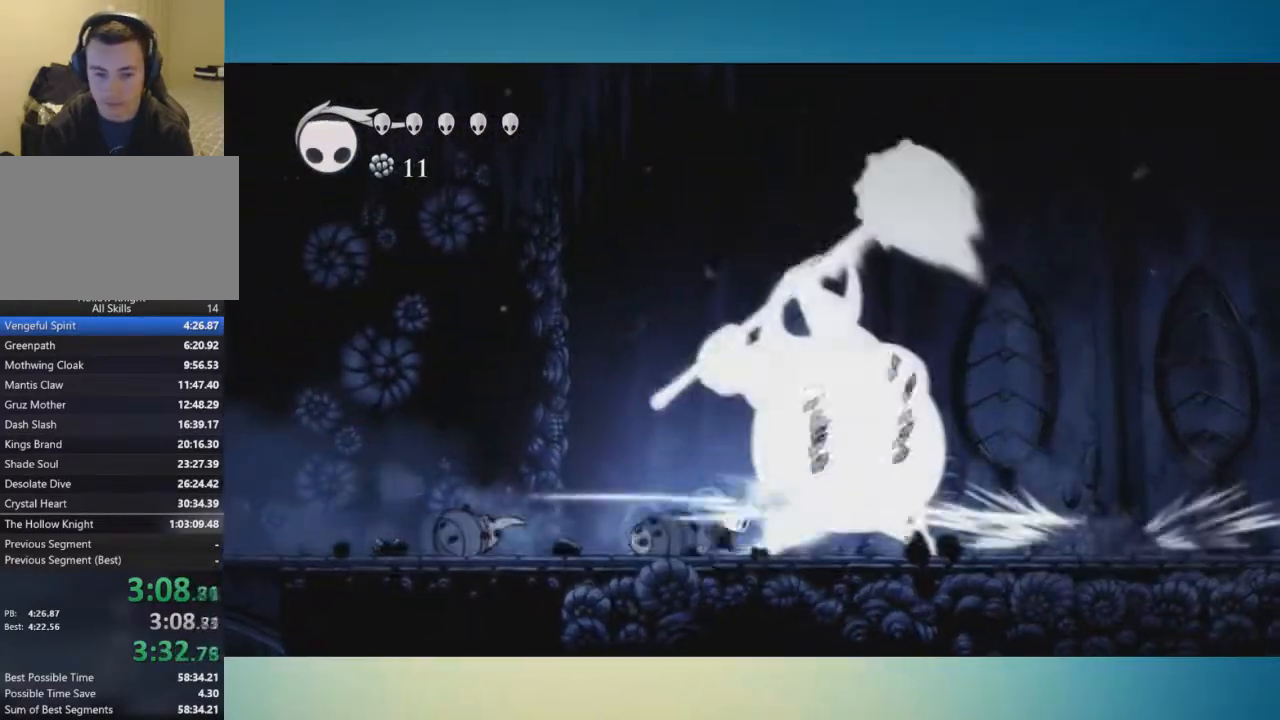
{"buttons": [], "left_stick": "right", "right_stick": "center", "button_events": [[33, "X", "up"], [300, "X", "down"], [400, "X", "up"]]}
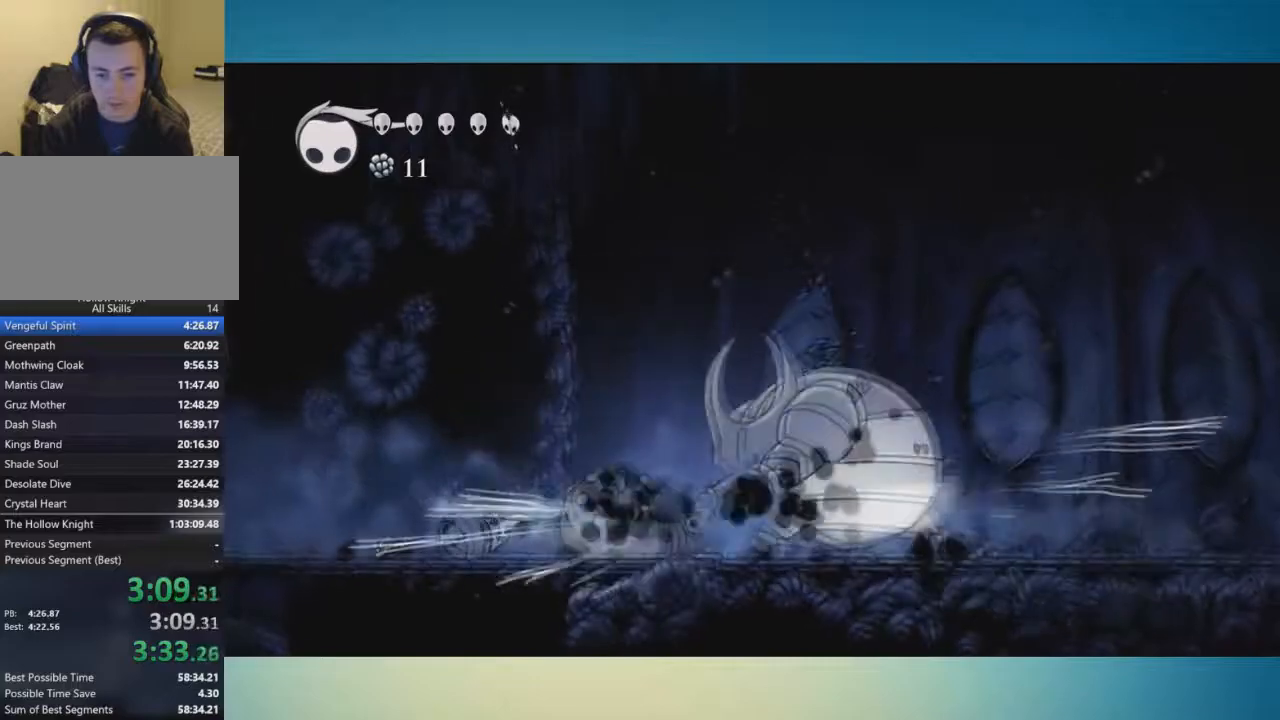
{"buttons": ["X"], "left_stick": "right", "right_stick": "center", "button_events": [[417, "X", "down"]]}
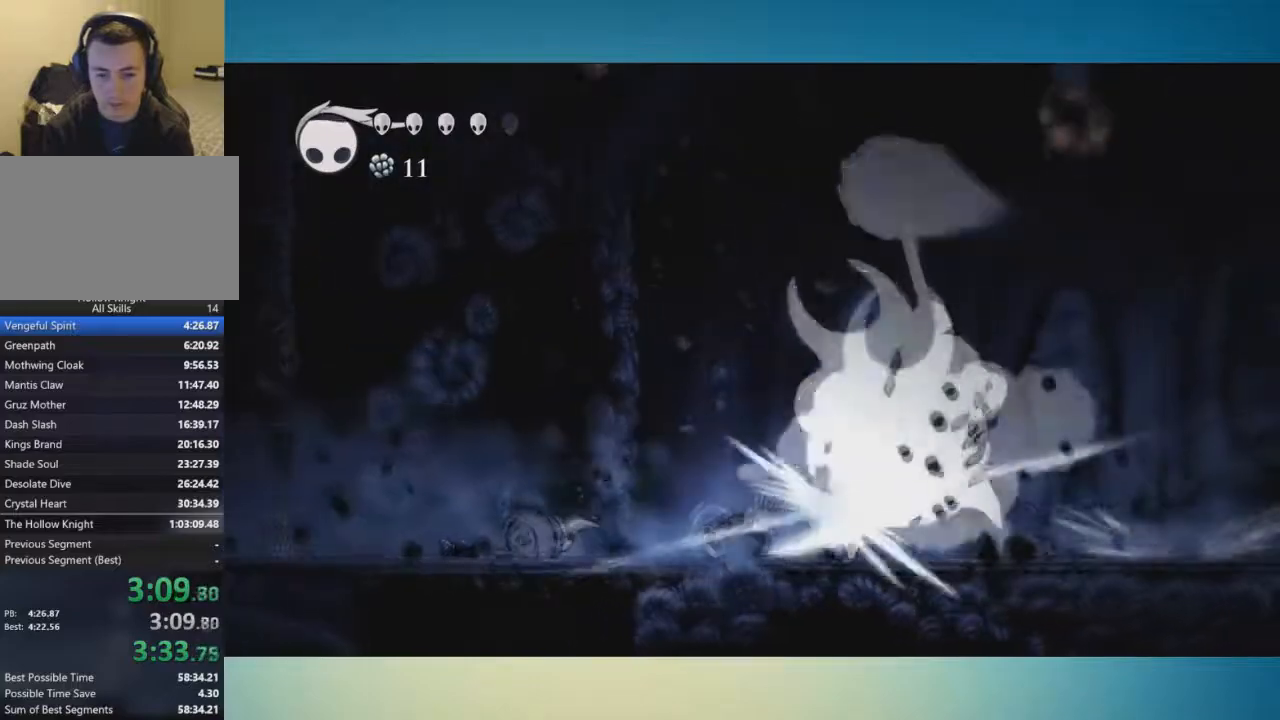
{"buttons": [], "left_stick": "center", "right_stick": "center", "button_events": [[33, "X", "up"], [300, "X", "down"], [433, "X", "up"]]}
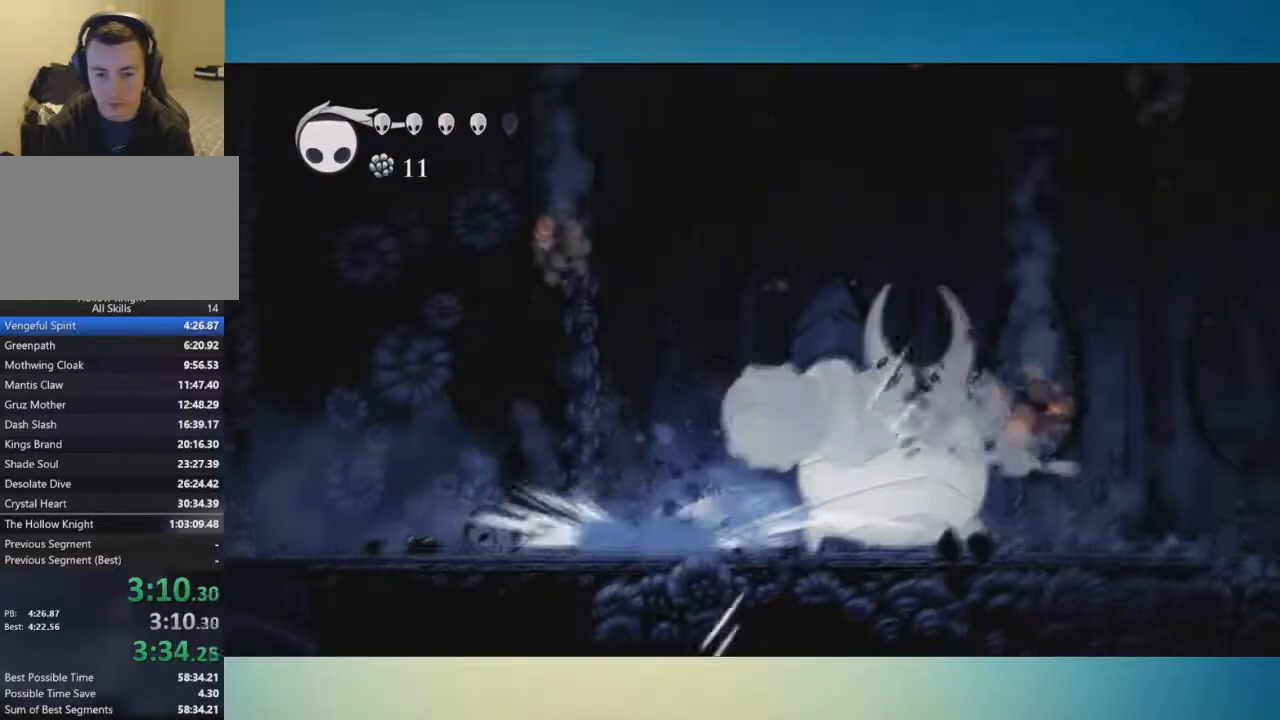
{"buttons": [], "left_stick": "center", "right_stick": "center", "button_events": [[200, "X", "down"], [367, "X", "up"]]}
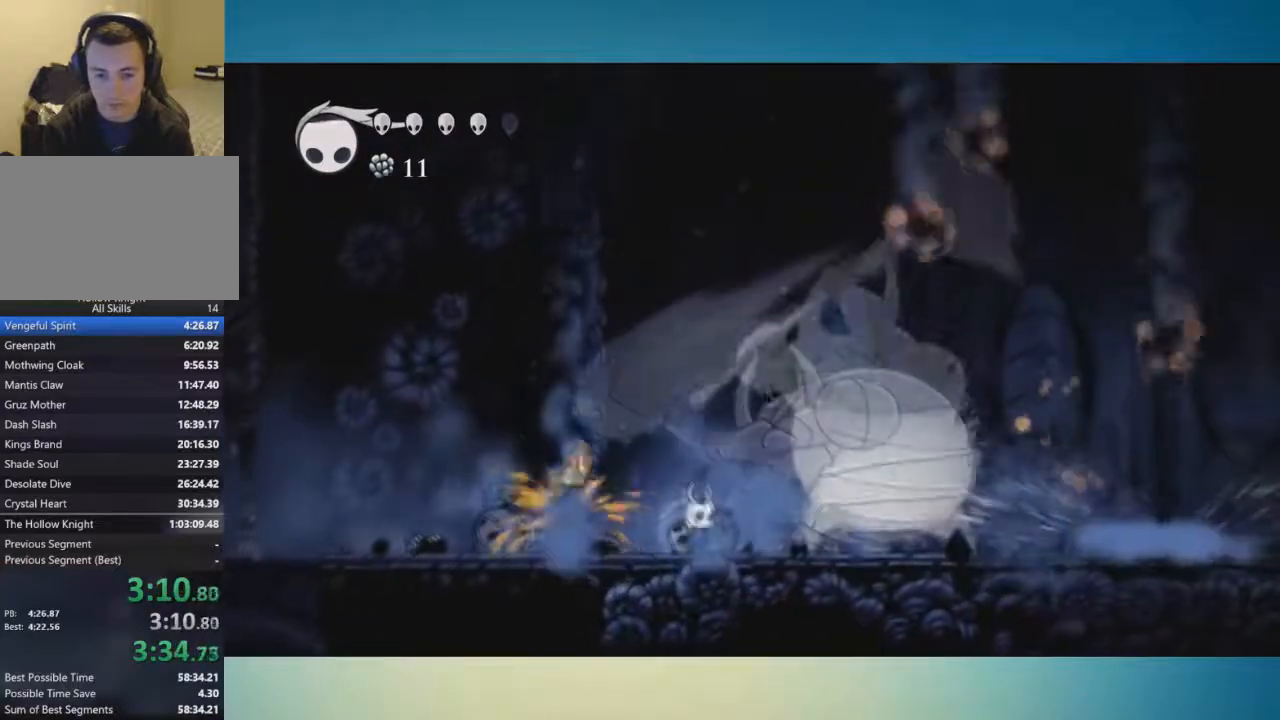
{"buttons": [], "left_stick": "right", "right_stick": "center", "button_events": [[133, "X", "down"], [250, "X", "up"]]}
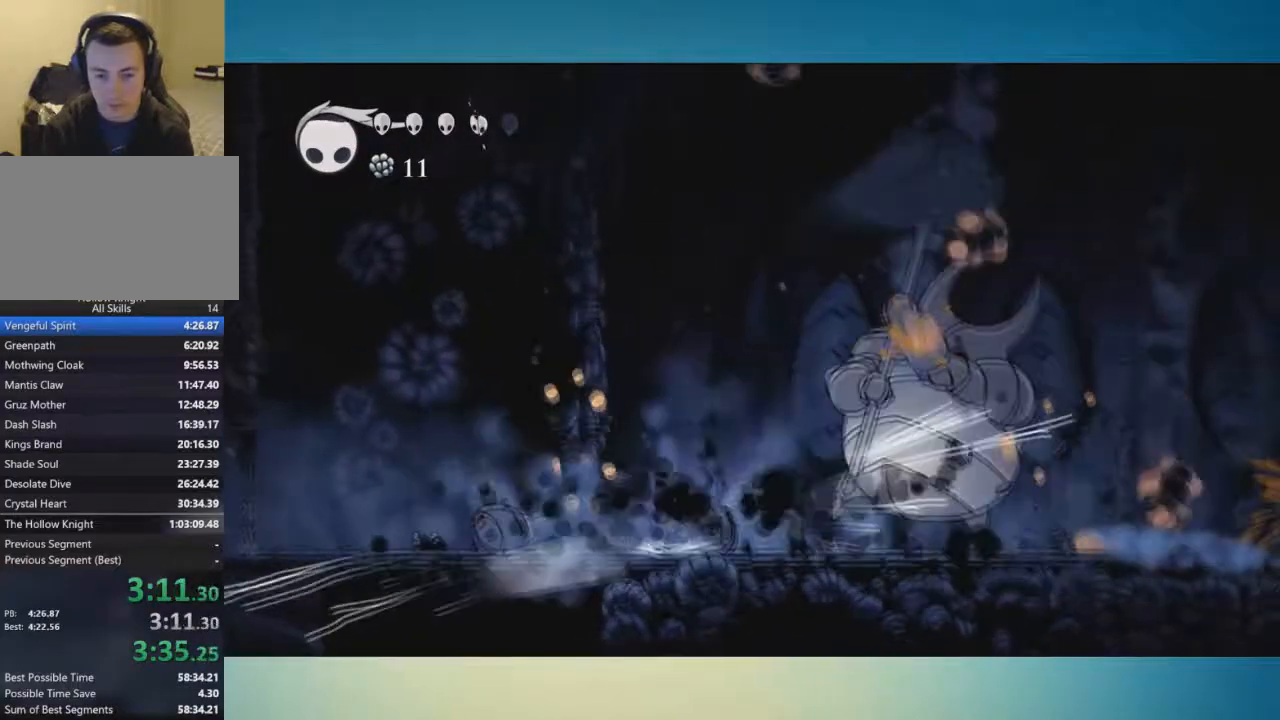
{"buttons": ["X"], "left_stick": "right", "right_stick": "center", "button_events": [[484, "X", "down"]]}
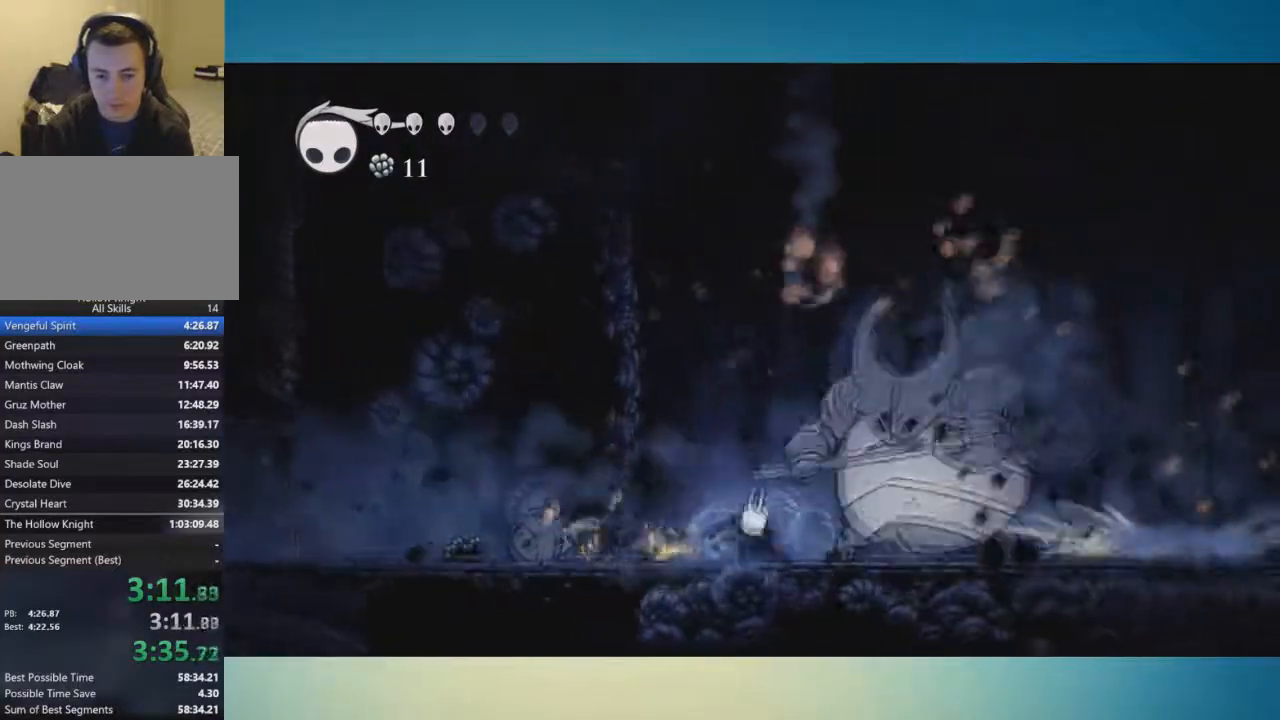
{"buttons": [], "left_stick": "center", "right_stick": "center", "button_events": [[133, "X", "up"], [367, "X", "down"], [500, "X", "up"]]}
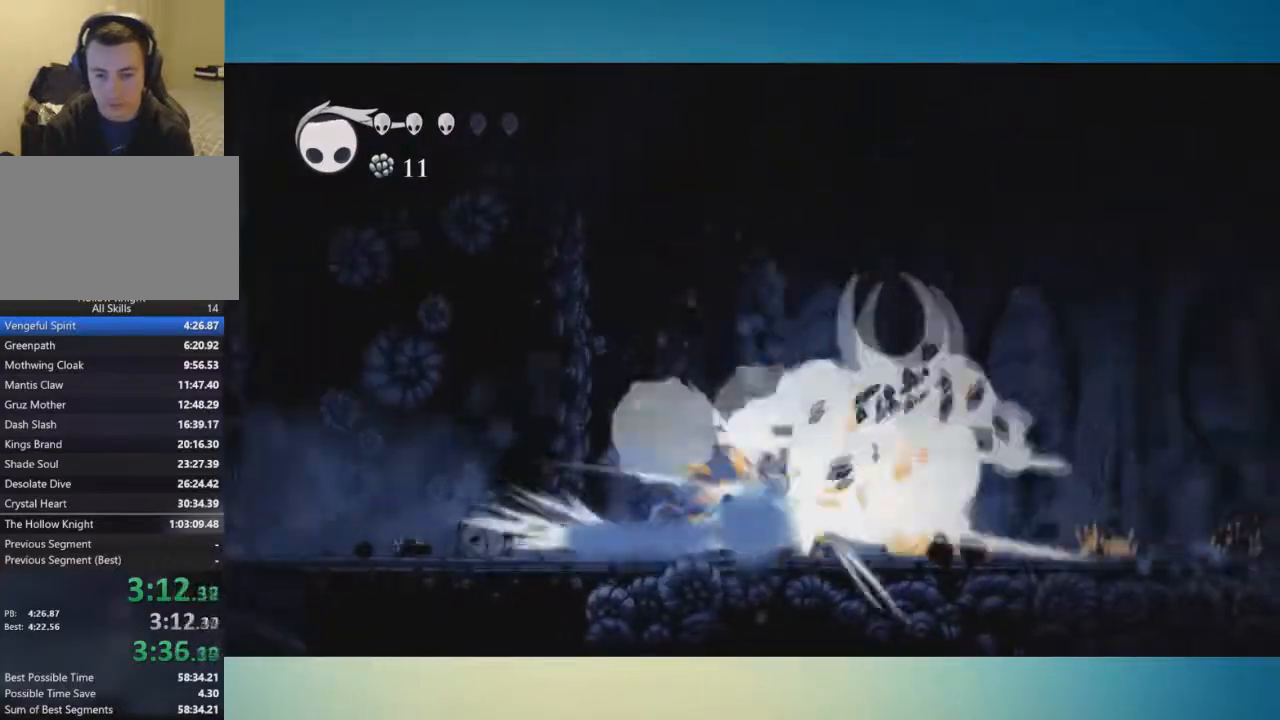
{"buttons": [], "left_stick": "right", "right_stick": "center", "button_events": [[200, "X", "down"], [384, "X", "up"]]}
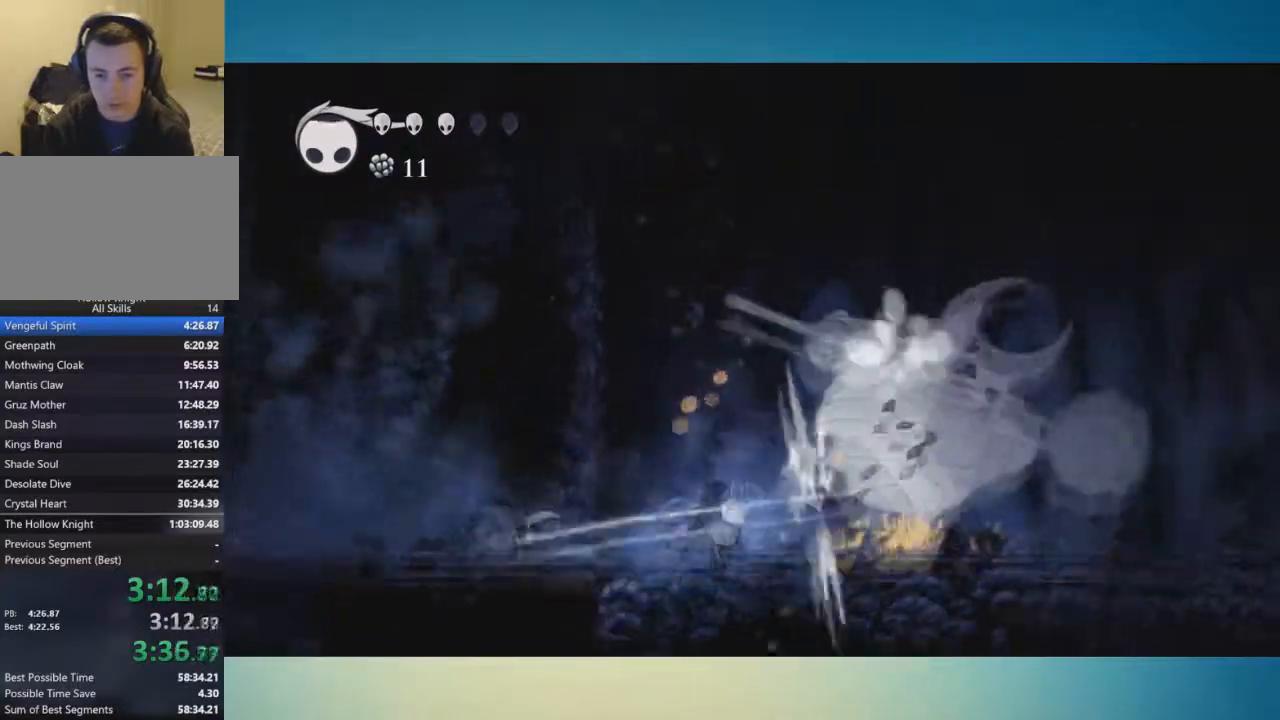
{"buttons": [], "left_stick": "right", "right_stick": "center", "button_events": []}
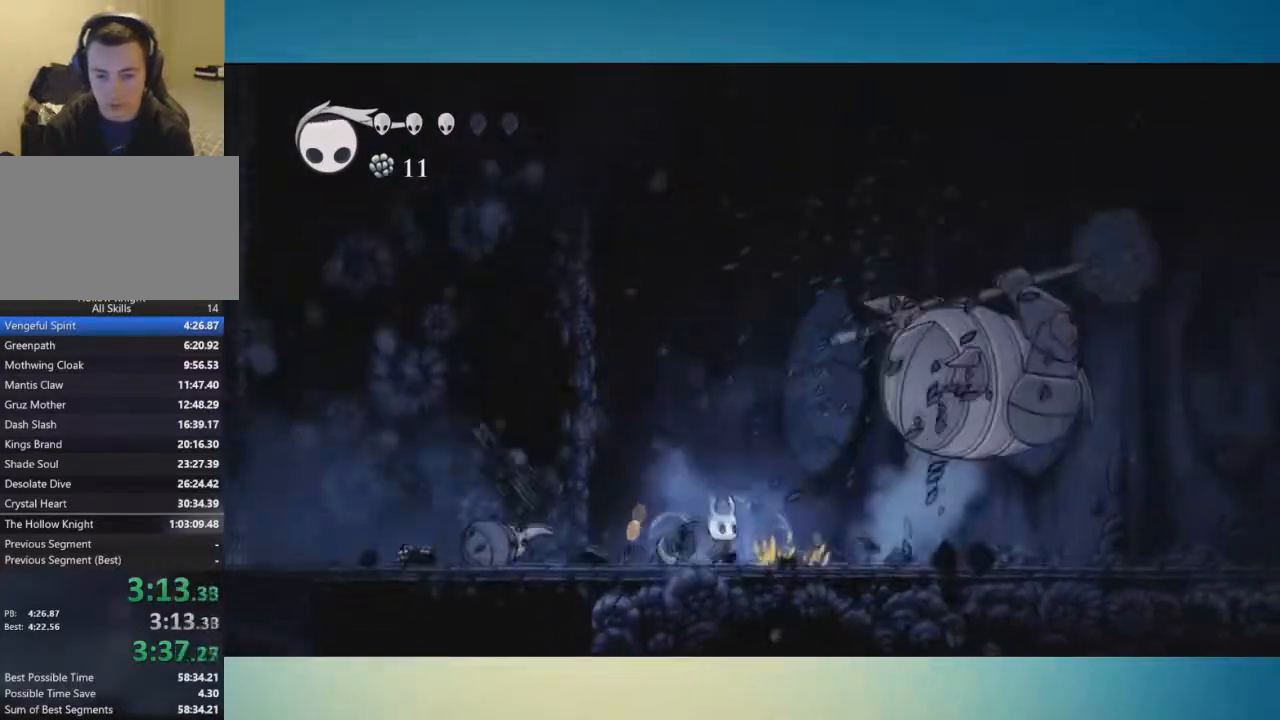
{"buttons": [], "left_stick": "right", "right_stick": "center", "button_events": []}
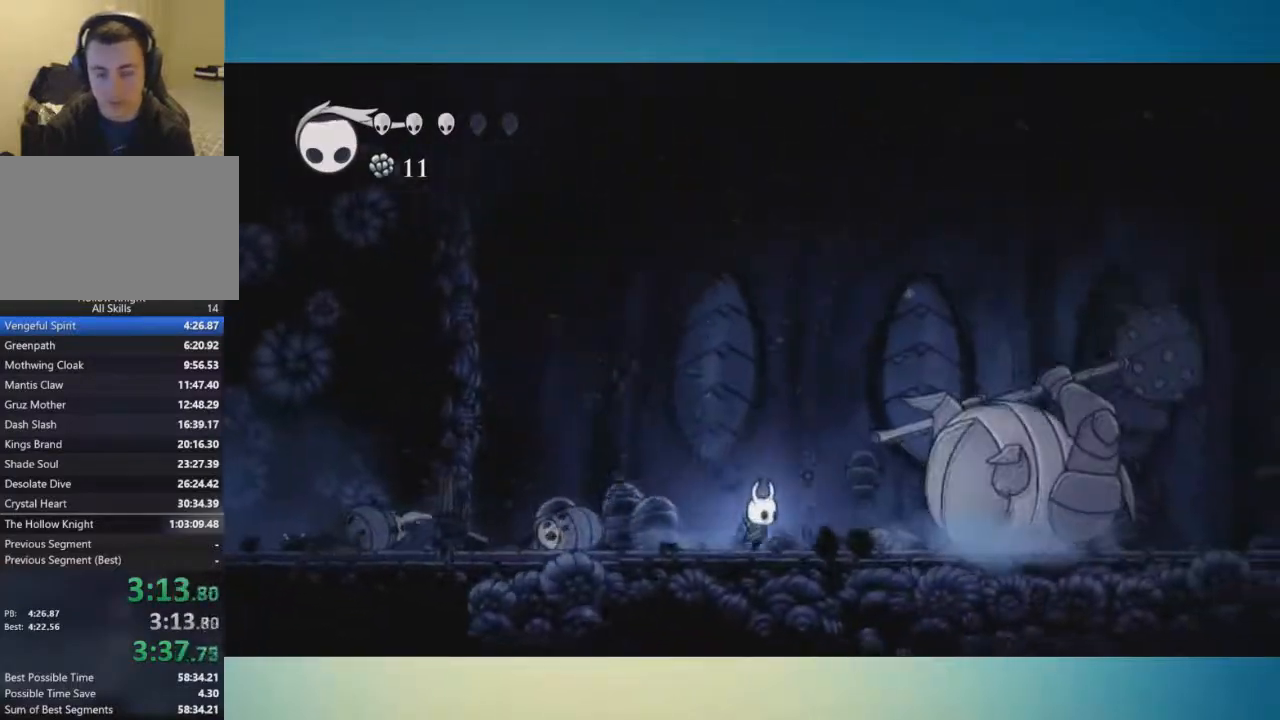
{"buttons": [], "left_stick": "center", "right_stick": "center", "button_events": []}
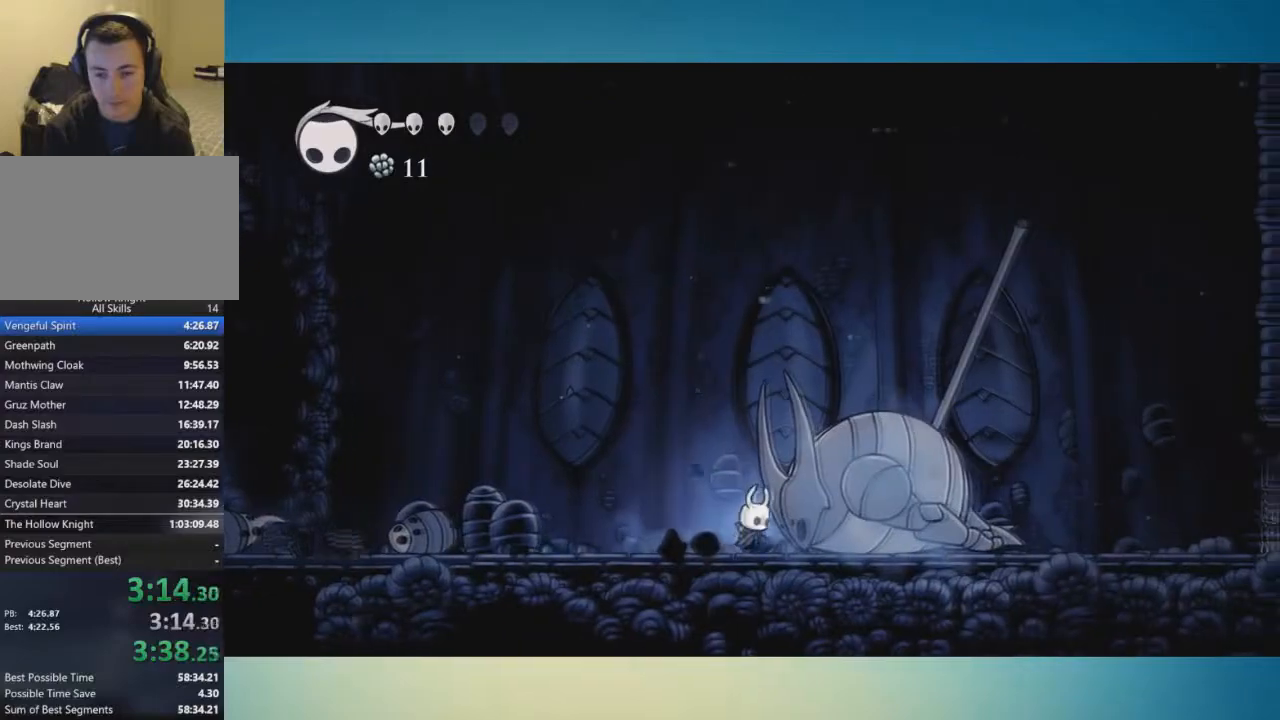
{"buttons": [], "left_stick": "up", "right_stick": "center", "button_events": []}
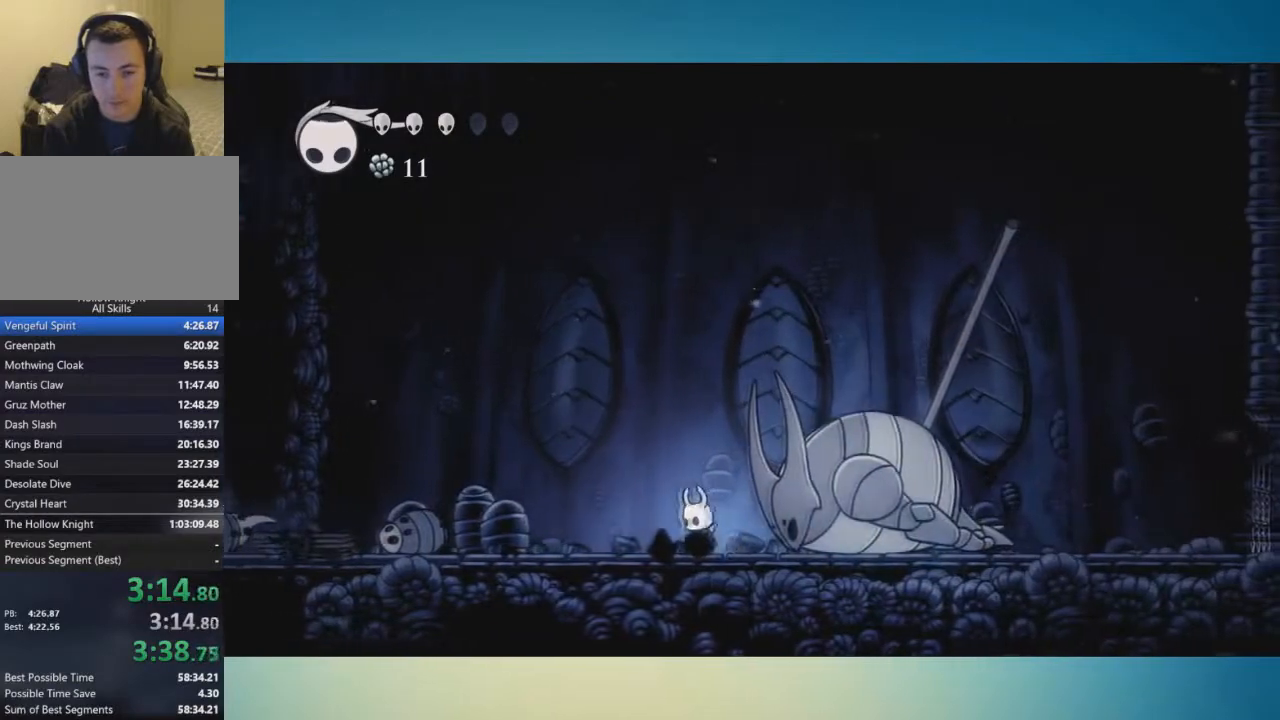
{"buttons": [], "left_stick": "up", "right_stick": "center", "button_events": []}
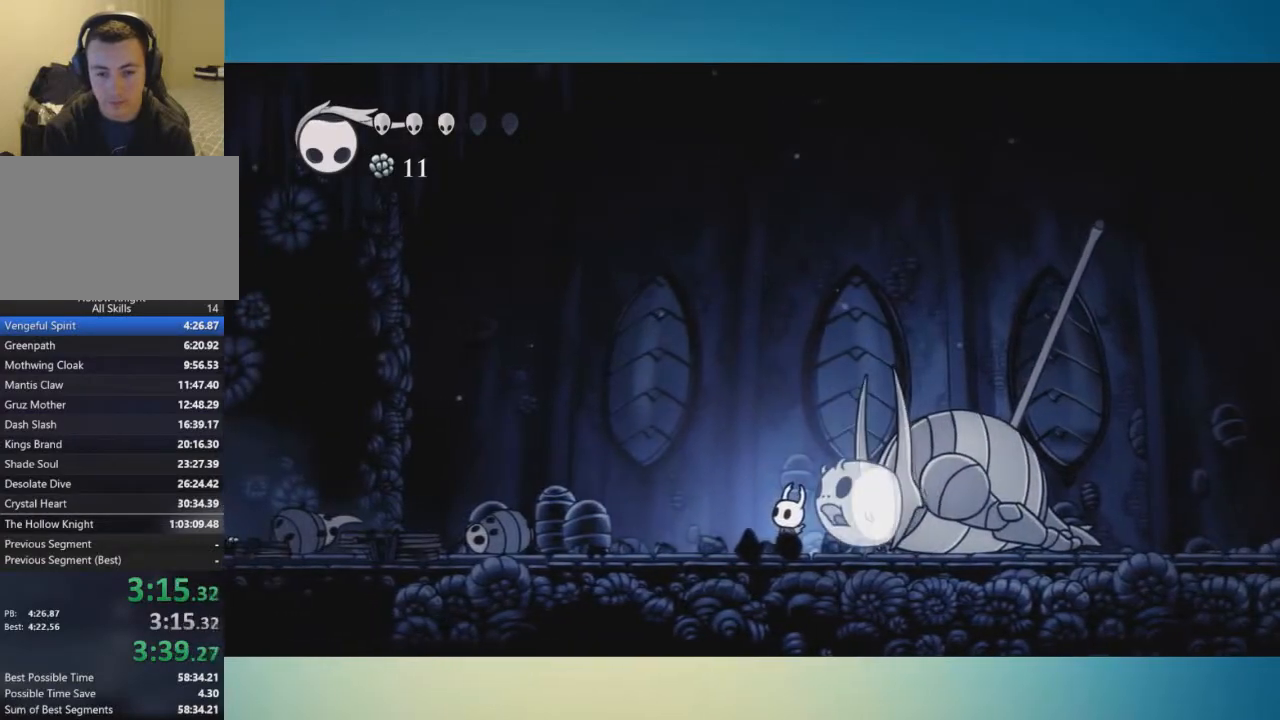
{"buttons": [], "left_stick": "up", "right_stick": "center", "button_events": [[134, "X", "down"], [234, "X", "up"]]}
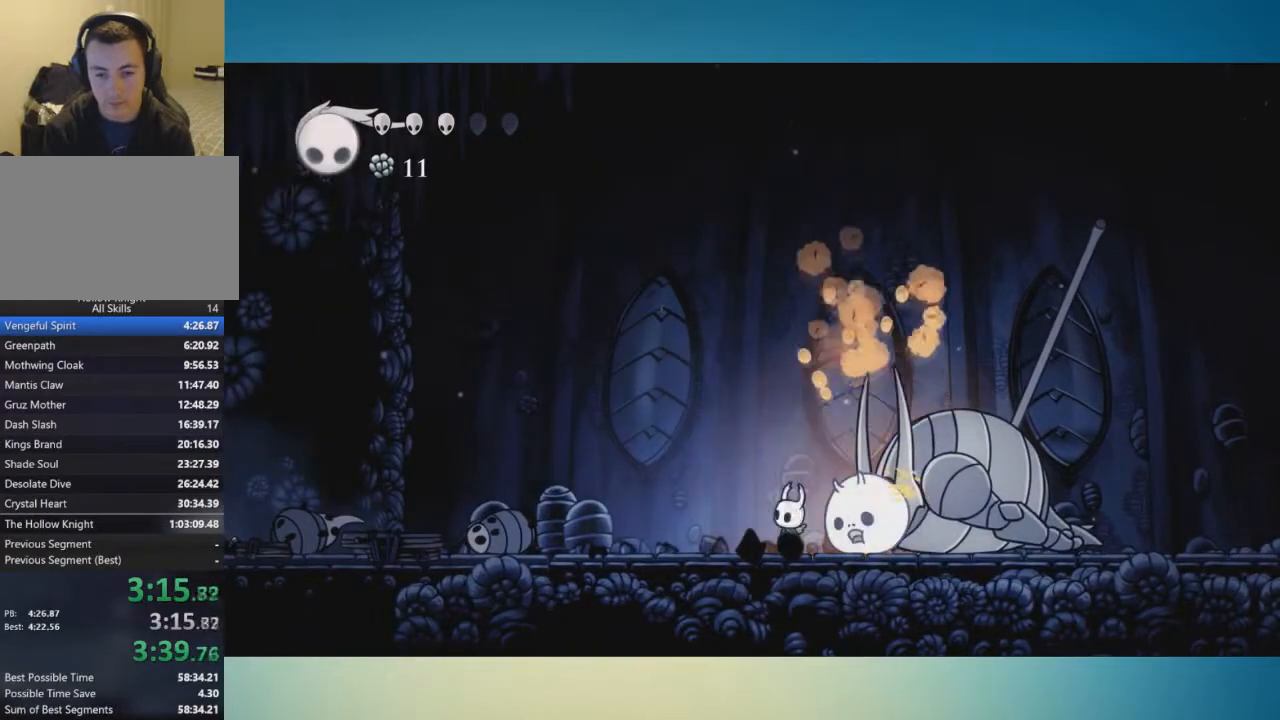
{"buttons": ["X"], "left_stick": "up", "right_stick": "center", "button_events": [[16, "X", "down"], [133, "X", "up"], [417, "X", "down"]]}
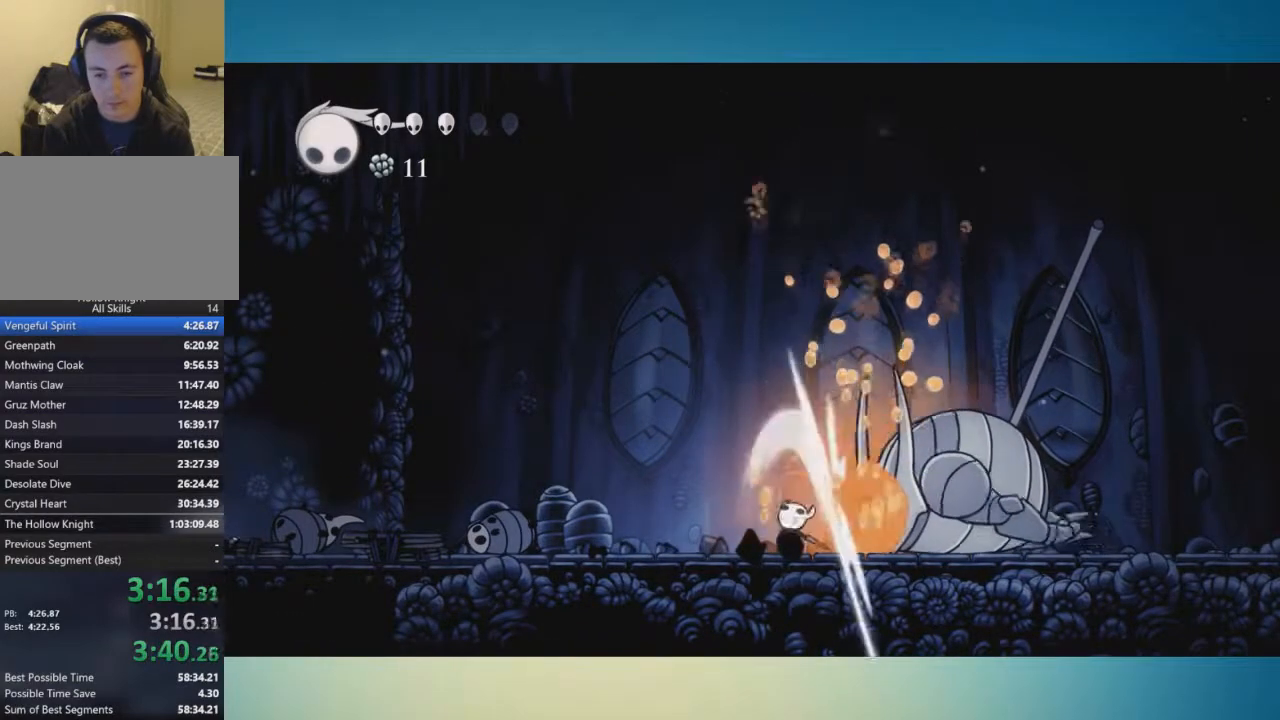
{"buttons": [], "left_stick": "up", "right_stick": "center", "button_events": [[50, "X", "up"], [350, "X", "down"], [484, "X", "up"]]}
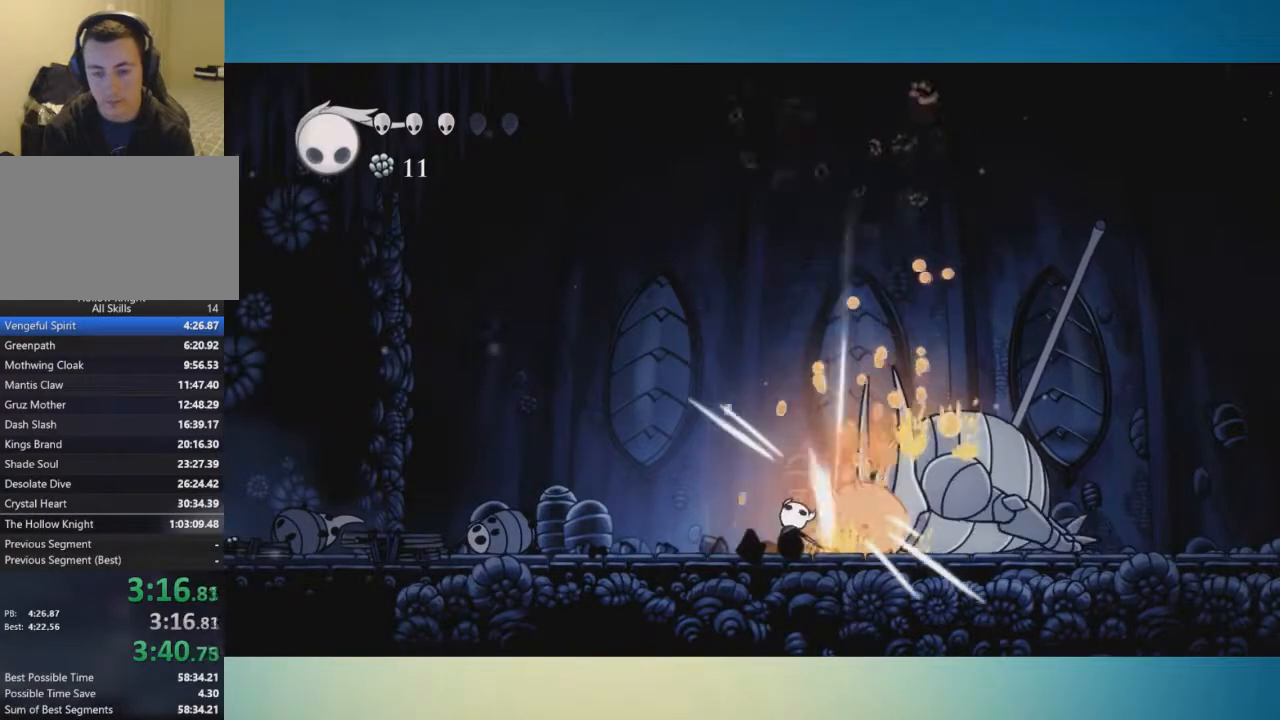
{"buttons": [], "left_stick": "up", "right_stick": "center", "button_events": [[267, "X", "down"], [383, "X", "up"]]}
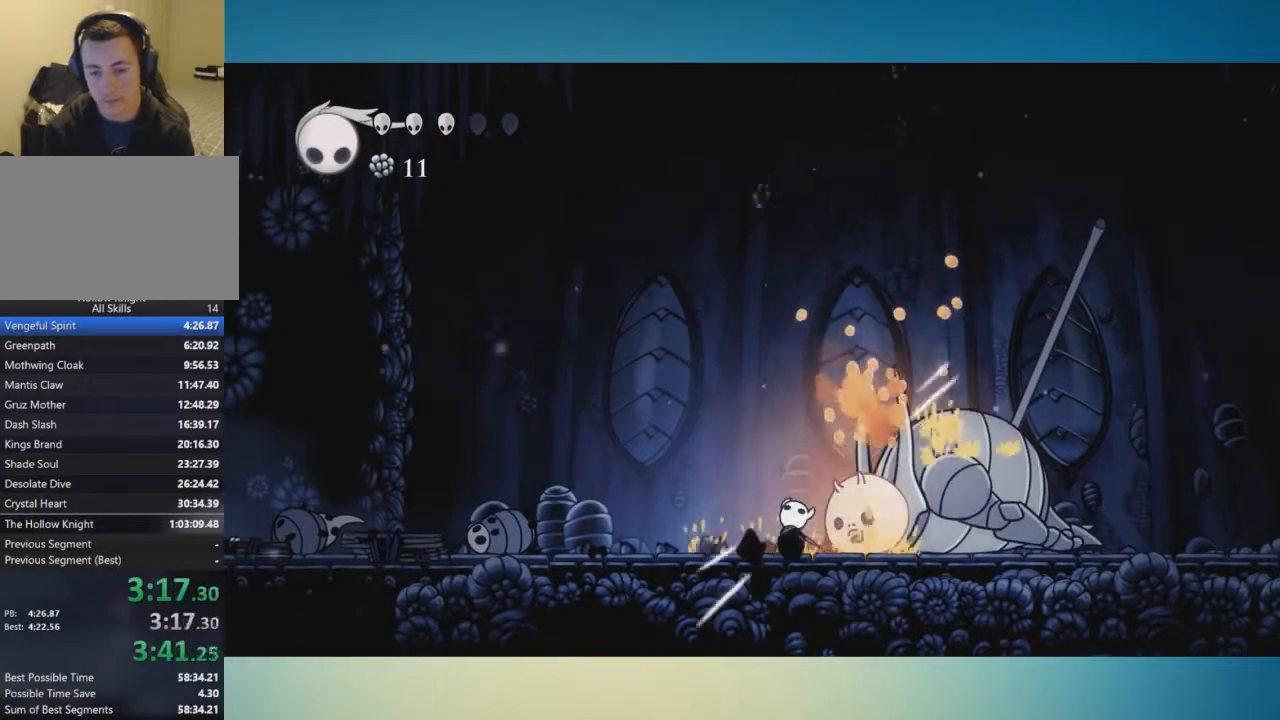
{"buttons": [], "left_stick": "up", "right_stick": "center", "button_events": [[167, "X", "down"], [300, "X", "up"]]}
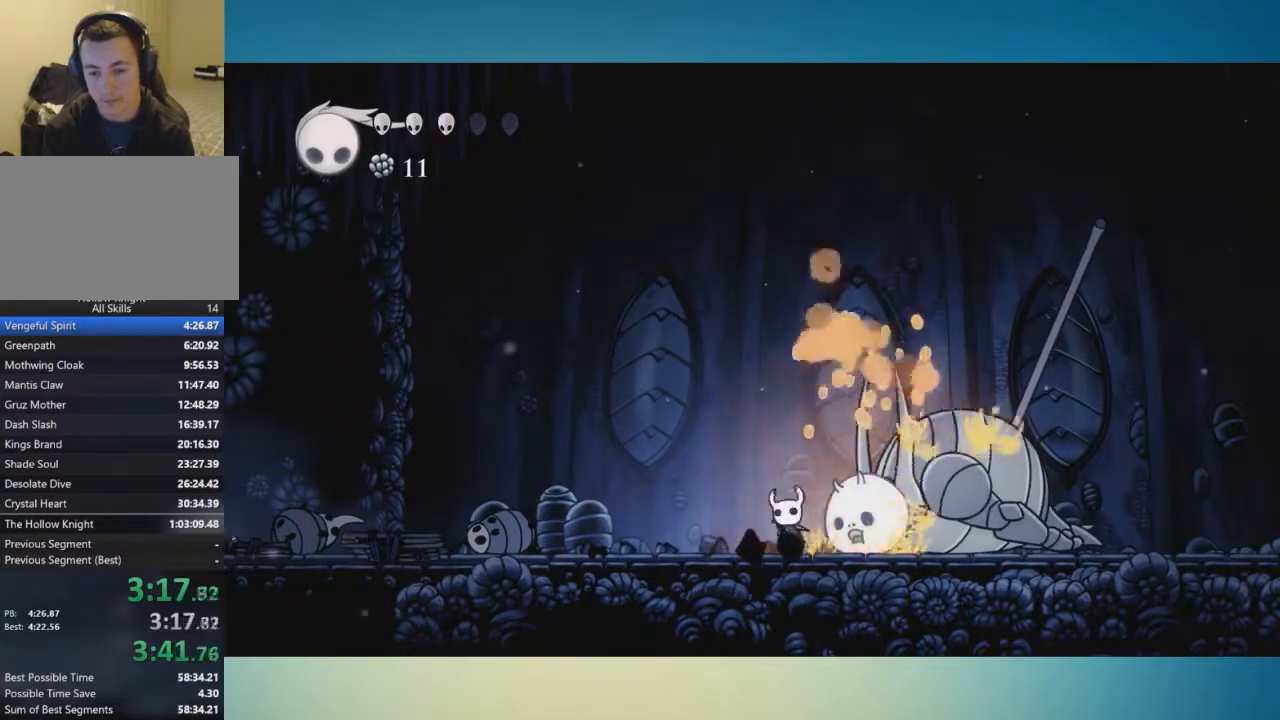
{"buttons": ["X"], "left_stick": "up", "right_stick": "center", "button_events": [[83, "X", "down"], [216, "X", "up"], [483, "X", "down"]]}
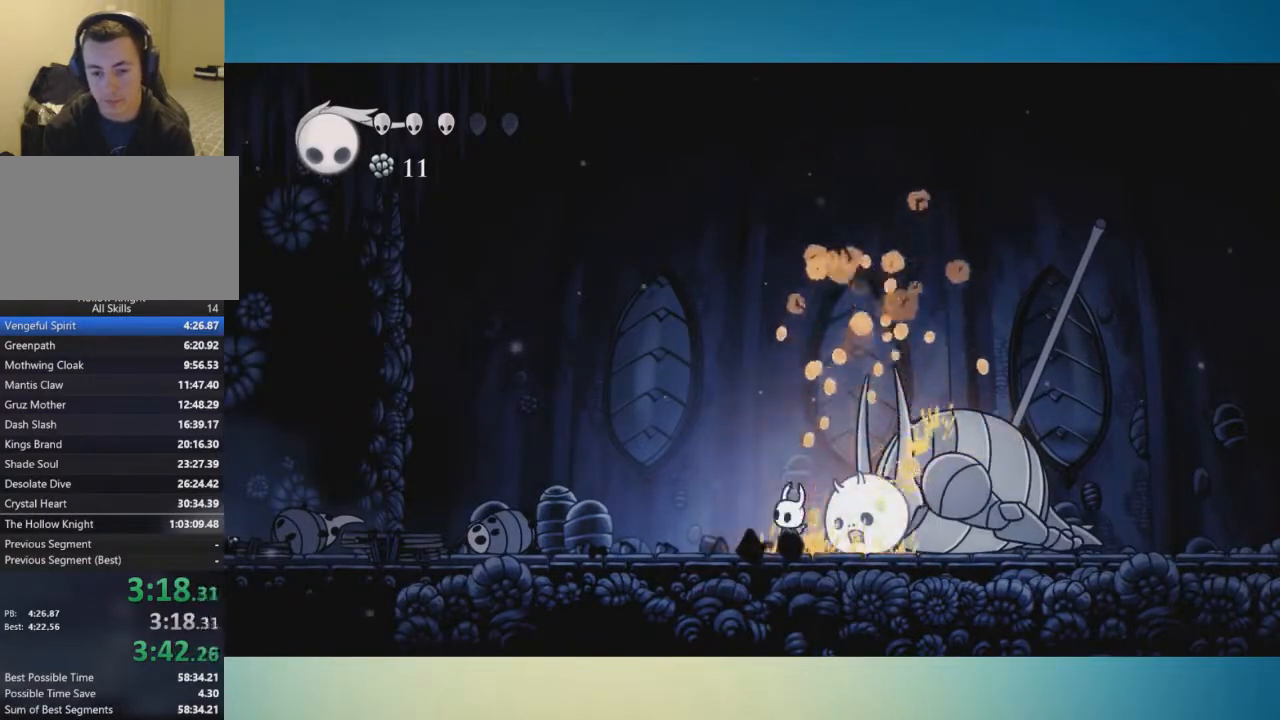
{"buttons": [], "left_stick": "center", "right_stick": "center", "button_events": [[117, "X", "up"]]}
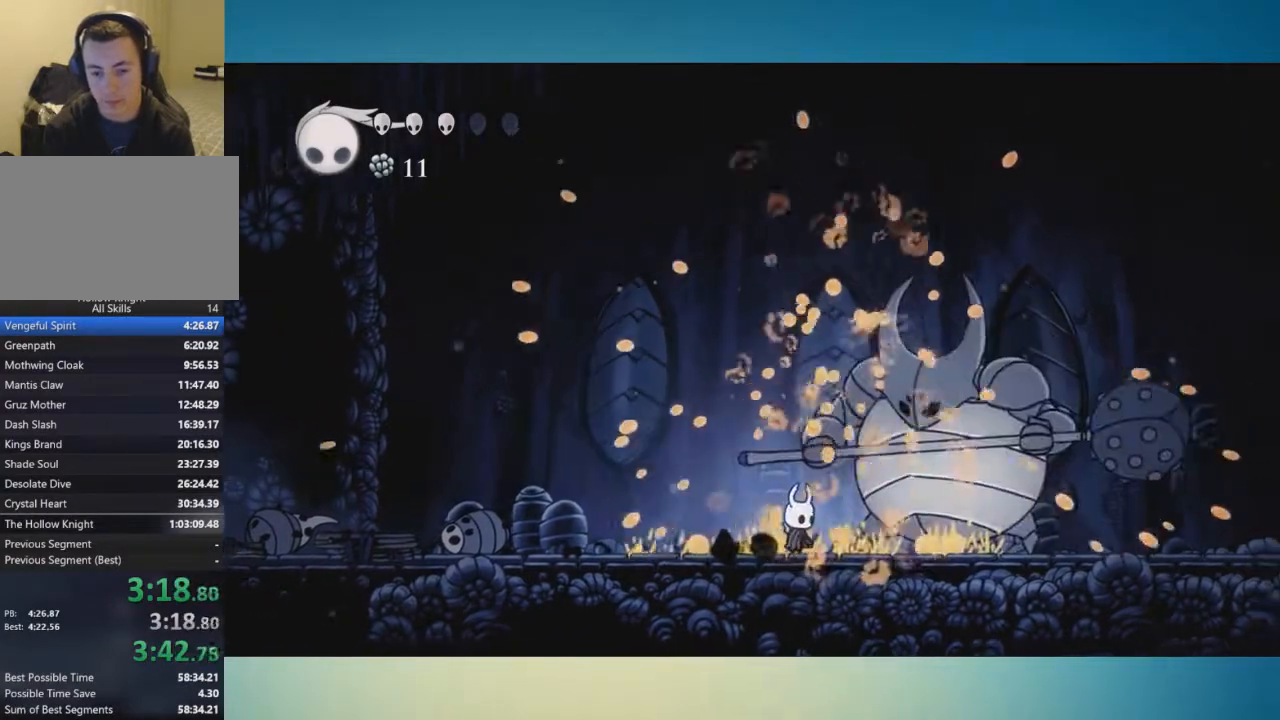
{"buttons": [], "left_stick": "center", "right_stick": "center", "button_events": [[116, "X", "down"], [250, "X", "up"]]}
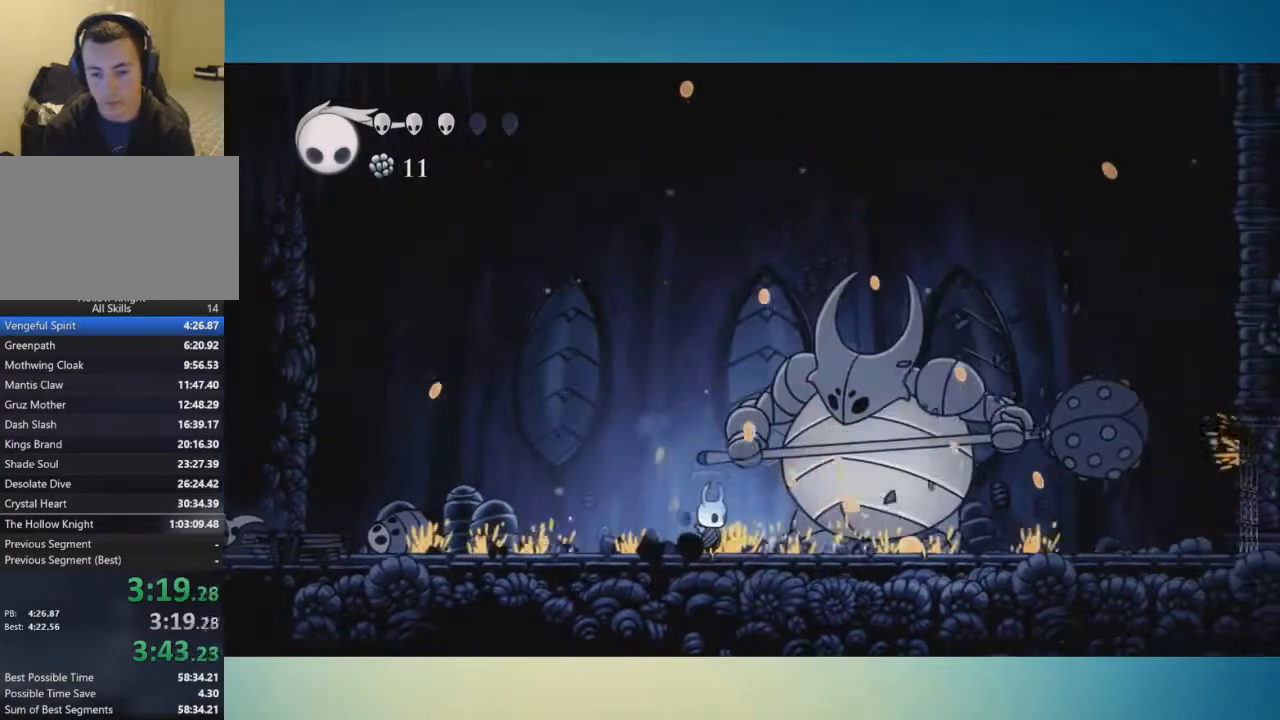
{"buttons": ["A", "X"], "left_stick": "center", "right_stick": "center", "button_events": [[34, "X", "down"], [184, "X", "up"], [284, "A", "down"], [451, "X", "down"]]}